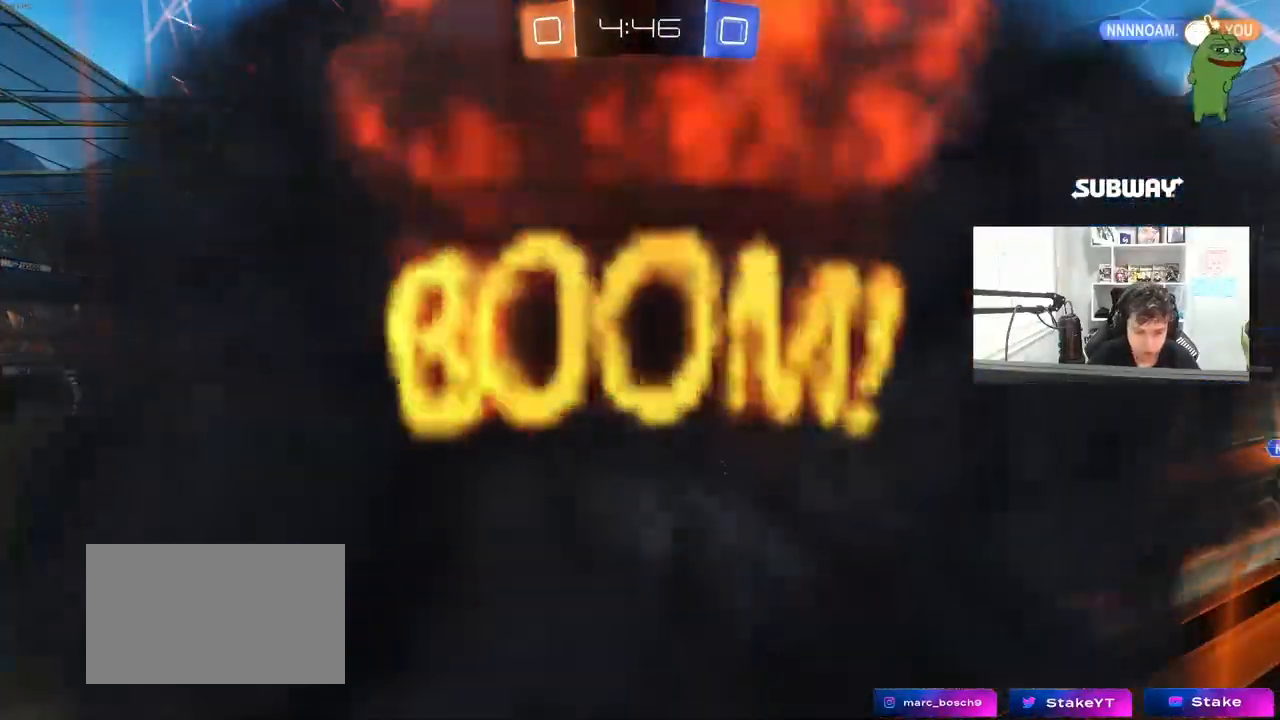
Gameplay with keyboard and mouse; each line is a JSON object with the keys and mouse buttons held at the frame after it. "events" lists presses ("down") and releases ("up") of "1", "2", "3", "4", "5", "a", "alt", "c", "caps_lock", "ctrl", "d", "e", "f", "g", "q", "r", "s", "shift", "space", "t", "tab", "v", "w", "x", "z", "mouse_left", "mouse_wheel" and "mouse_right" between this image and that frame as [ms after this image, input, new state], when the widget could be followed in between. "mouse_left", "mouse_wheel", "mouse_right" = the "left", "wheel", "right" buttons of the "mouse" list. No other keys are recorded. "wheel" means that the mouse wheel is clicked or scrolled. "mouse_move" is the direction in which the mouse moves at that frame (one of eight, or "still"), when it could be read.
{"keys": [], "mouse": [], "mouse_move": "still", "events": []}
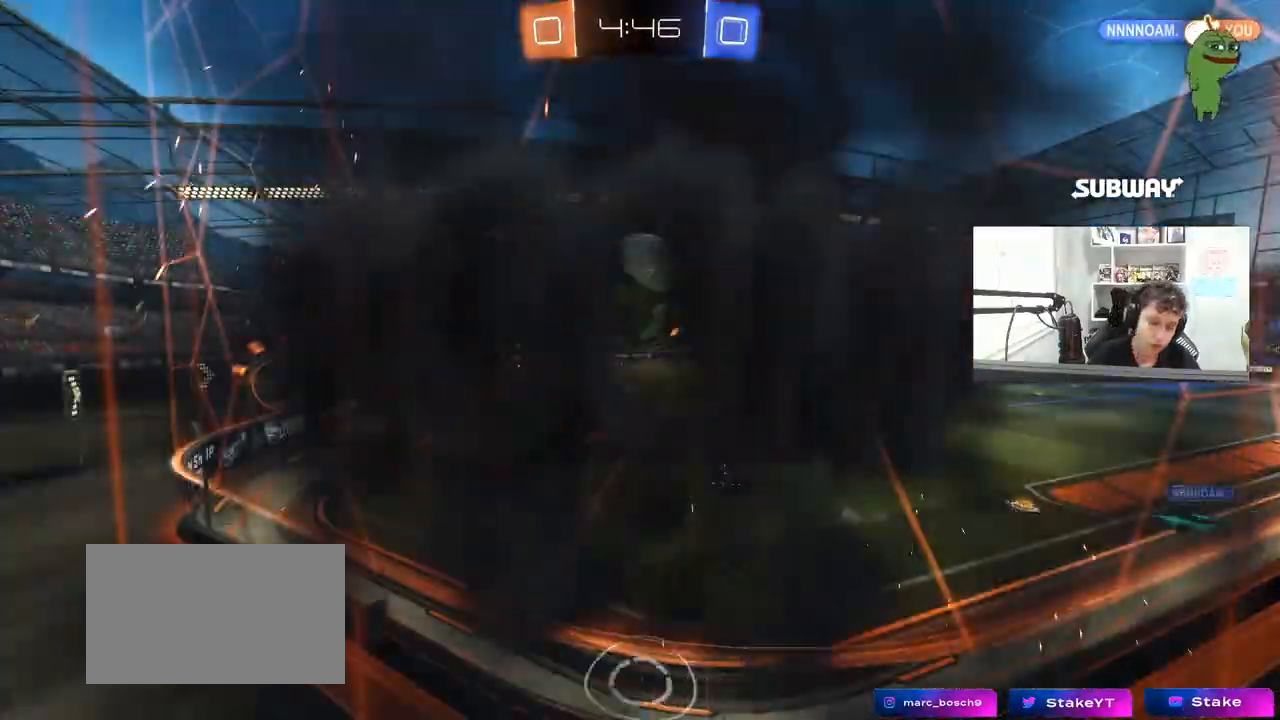
{"keys": [], "mouse": [], "mouse_move": "still", "events": []}
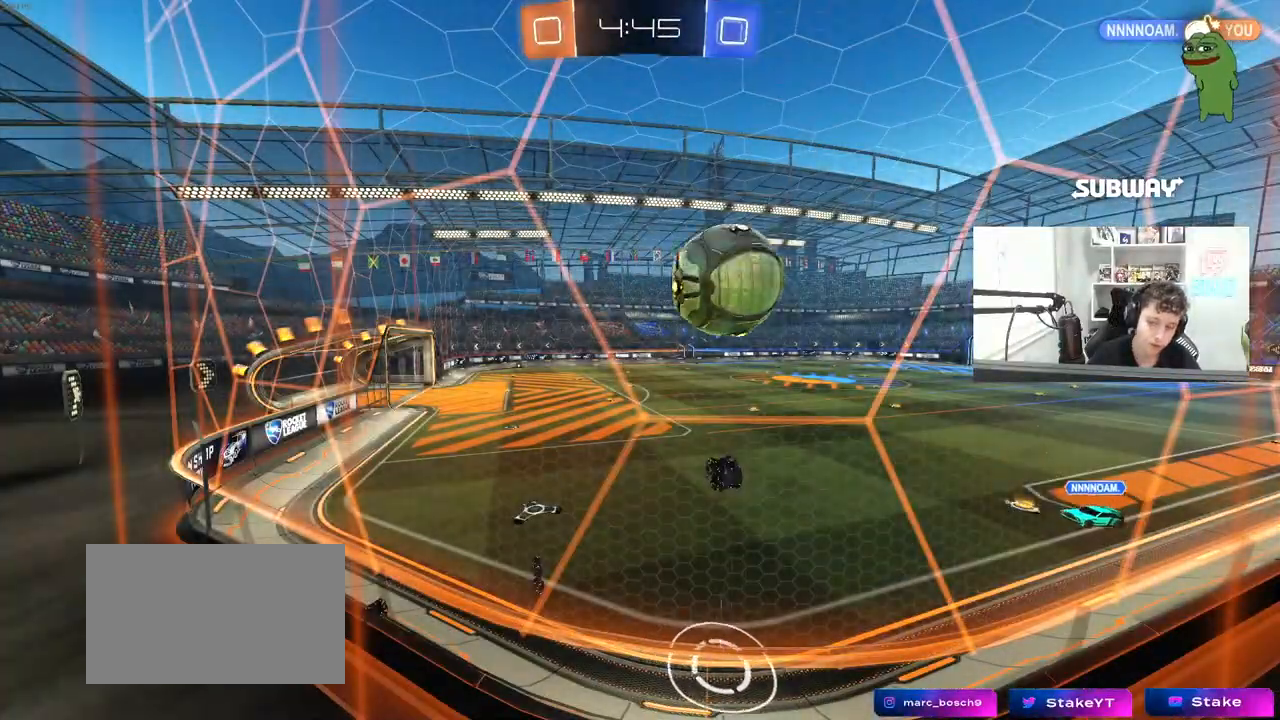
{"keys": [], "mouse": [], "mouse_move": "still", "events": []}
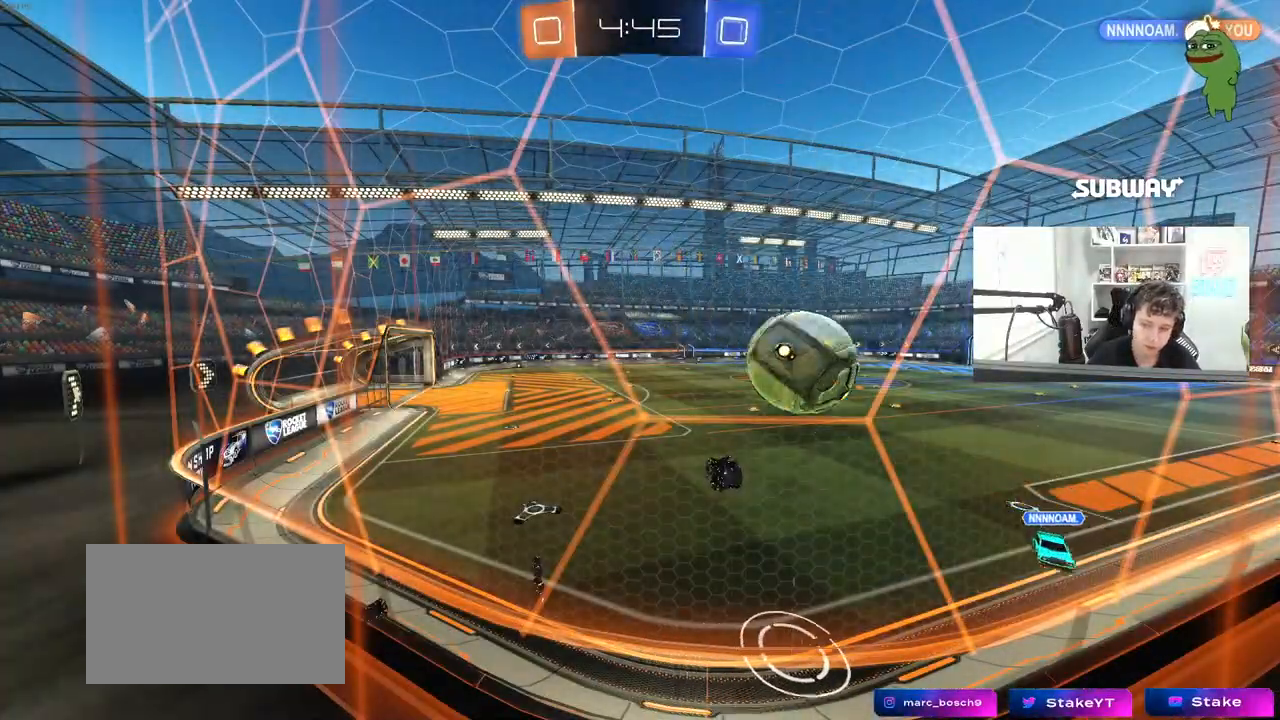
{"keys": [], "mouse": [], "mouse_move": "still", "events": []}
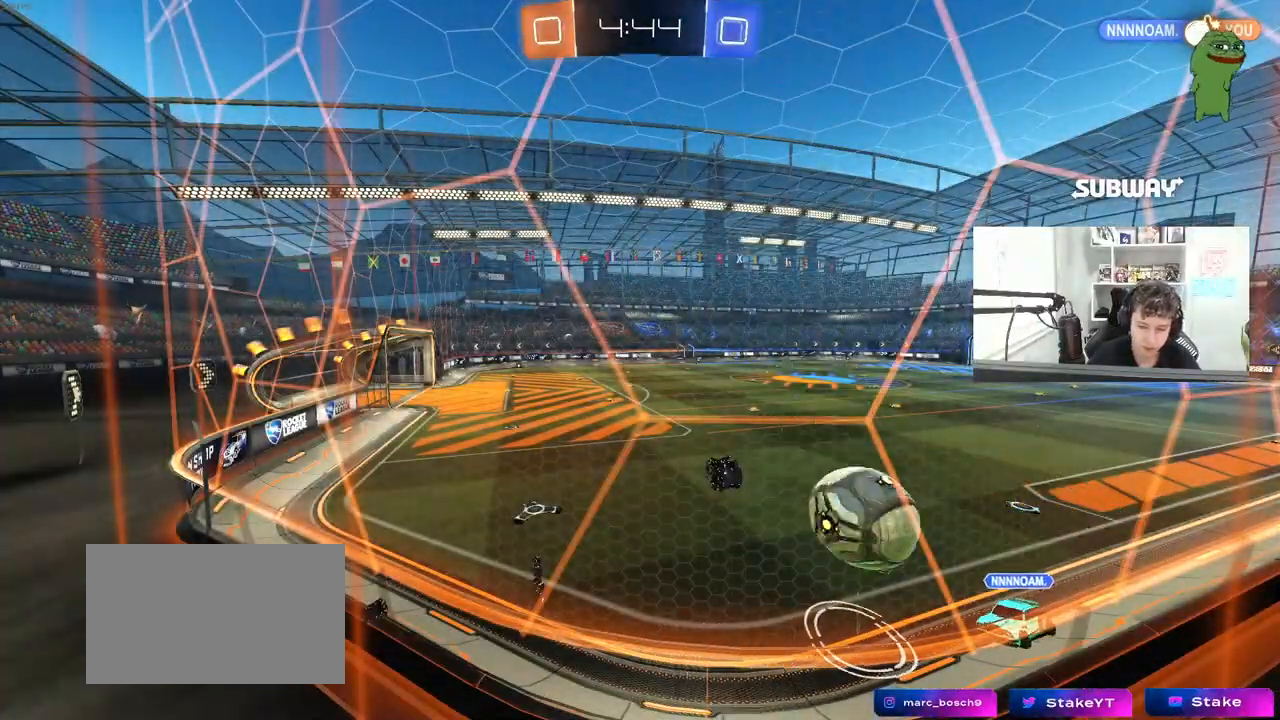
{"keys": ["w"], "mouse": [], "mouse_move": "still", "events": [[433, "w", "down"]]}
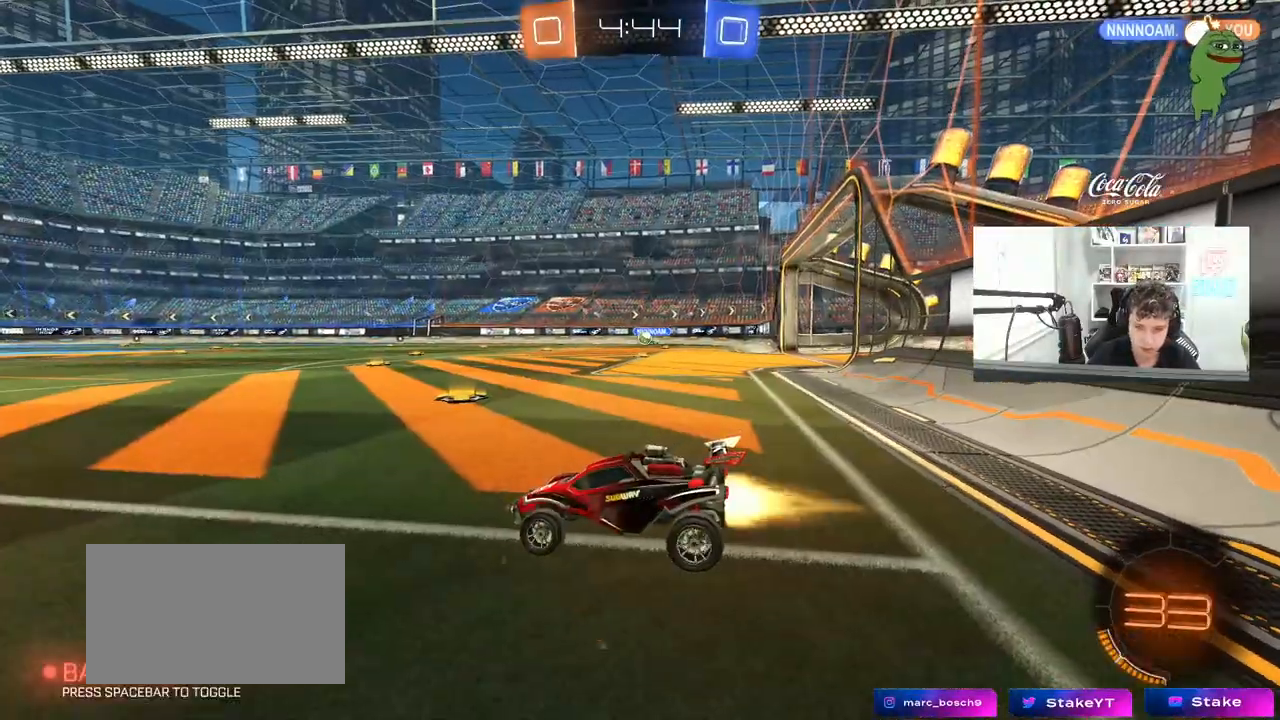
{"keys": ["d", "w"], "mouse": ["left"], "mouse_move": "still", "events": [[17, "d", "down"], [17, "mouse_left", "down"], [117, "shift", "down"], [217, "shift", "up"]]}
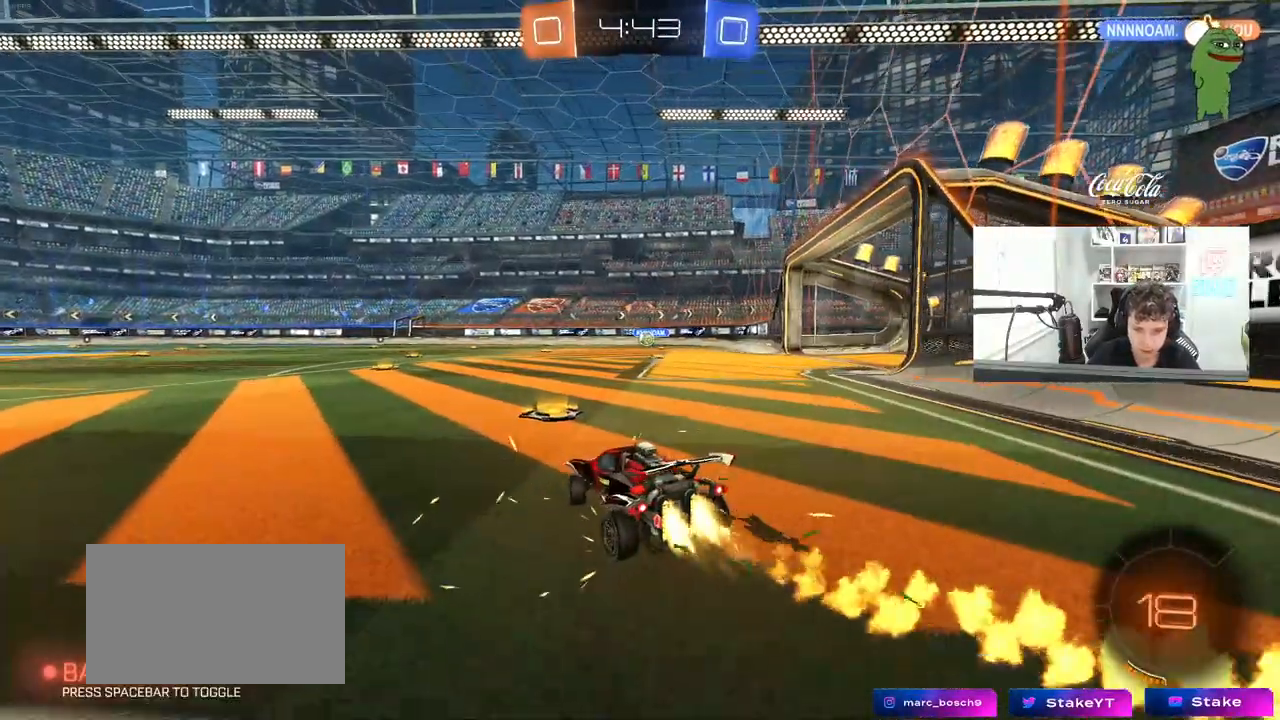
{"keys": ["w"], "mouse": ["left"], "mouse_move": "still", "events": [[367, "d", "up"]]}
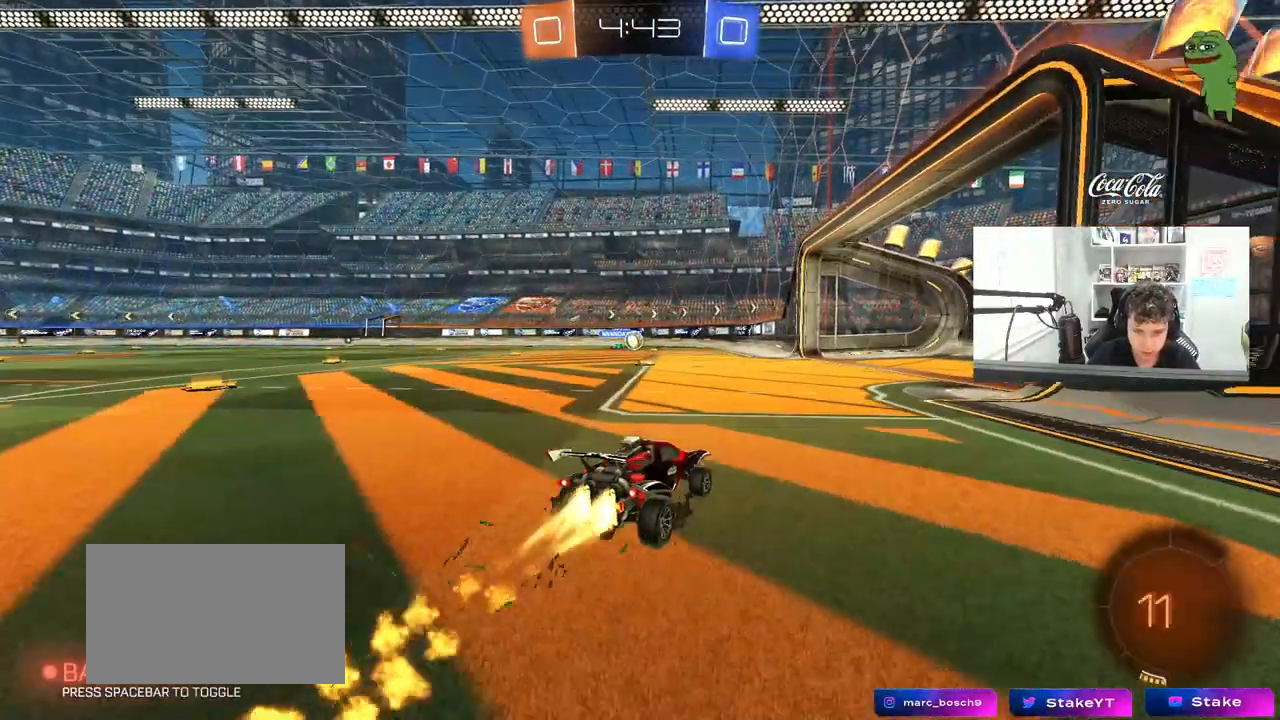
{"keys": ["w"], "mouse": [], "mouse_move": "still", "events": [[200, "mouse_left", "up"]]}
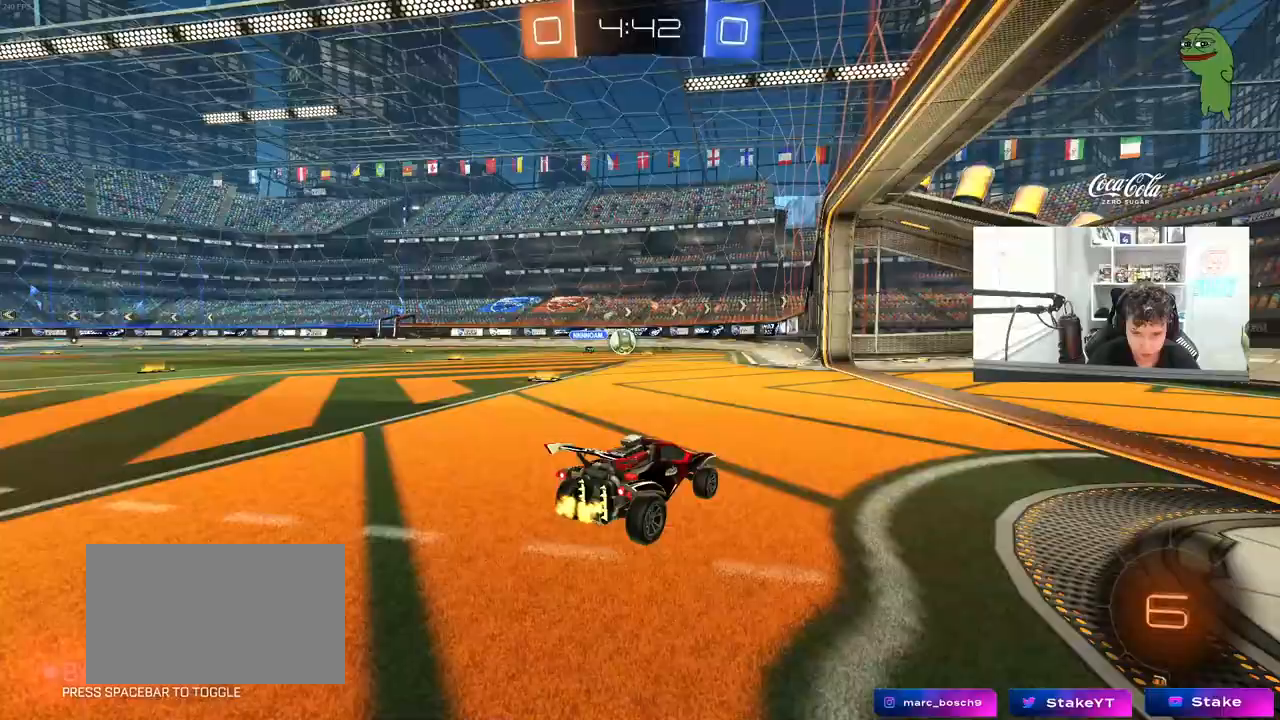
{"keys": ["s"], "mouse": [], "mouse_move": "still", "events": [[217, "a", "down"], [300, "w", "up"], [400, "a", "up"], [483, "s", "down"]]}
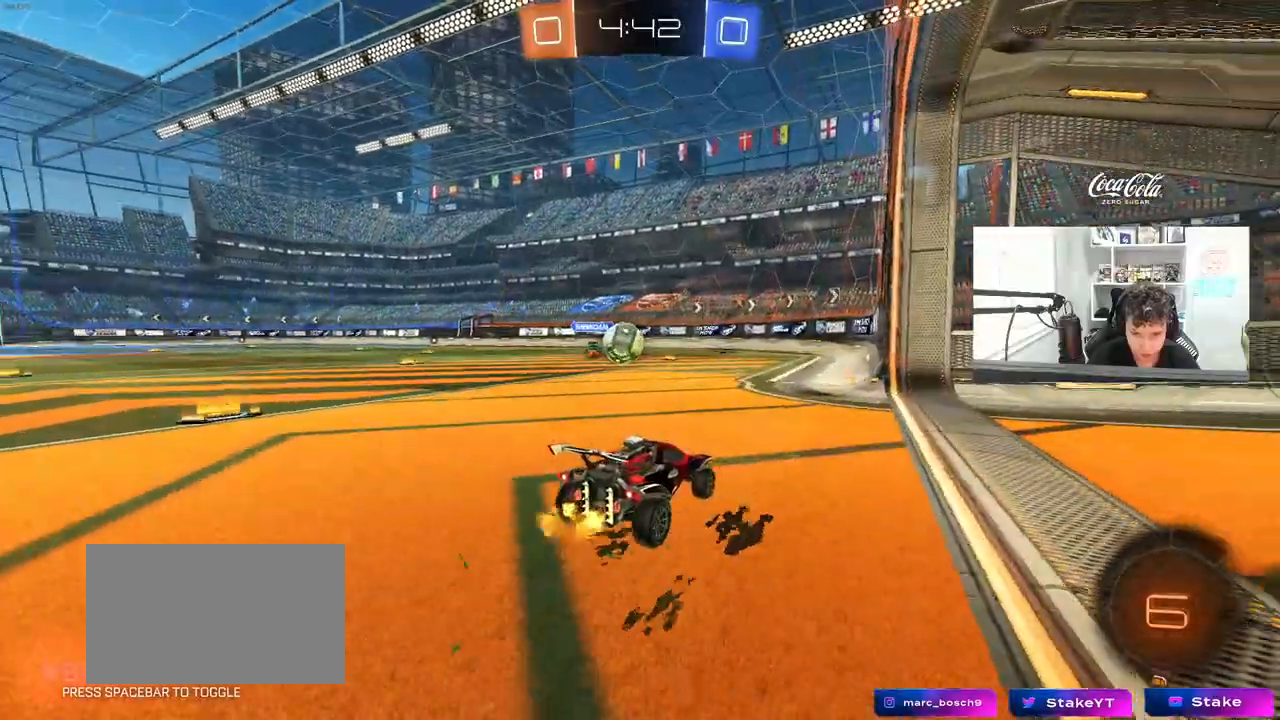
{"keys": ["a", "shift"], "mouse": ["right"], "mouse_move": "left", "events": [[133, "s", "up"], [183, "d", "down"], [183, "mouse_left", "down"], [267, "a", "down"], [267, "d", "up"], [267, "w", "down"], [317, "mouse_right", "down"], [367, "shift", "down"], [417, "mouse_left", "up"], [417, "mouse_right", "up"], [417, "w", "up"], [467, "mouse_right", "down"]]}
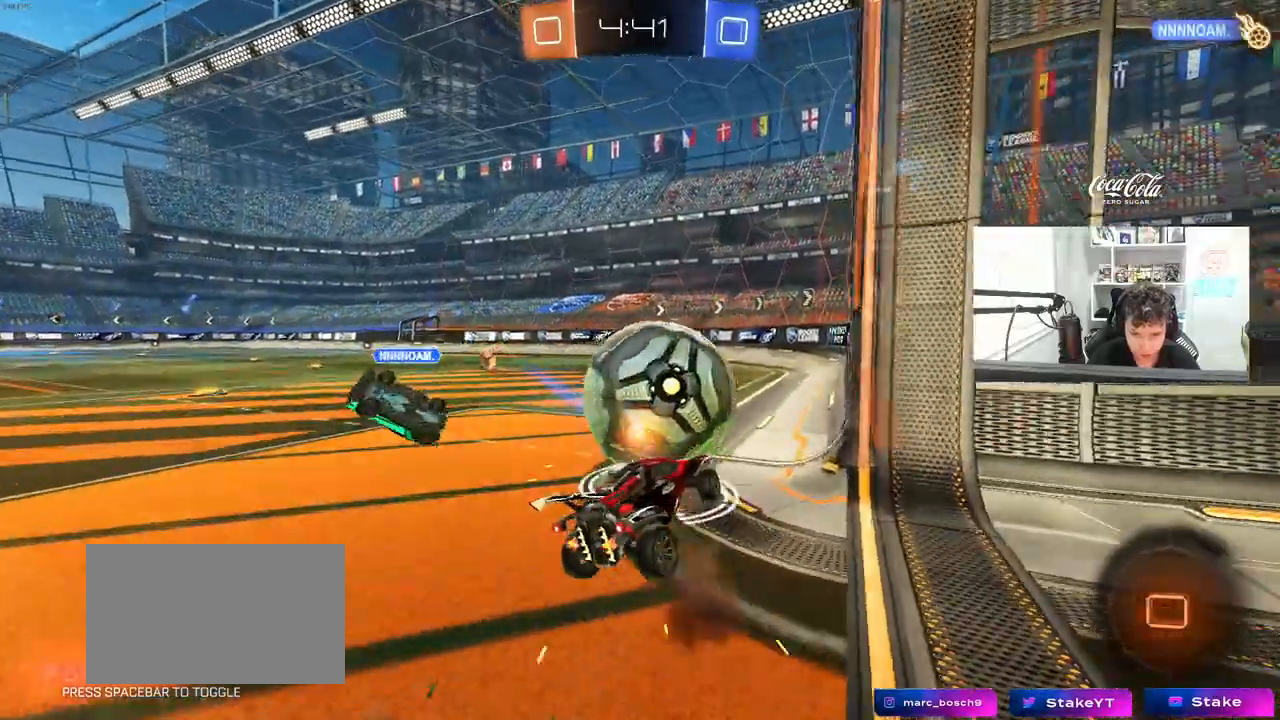
{"keys": ["a", "shift", "w"], "mouse": [], "mouse_move": "still", "events": [[150, "mouse_right", "up"], [383, "w", "down"]]}
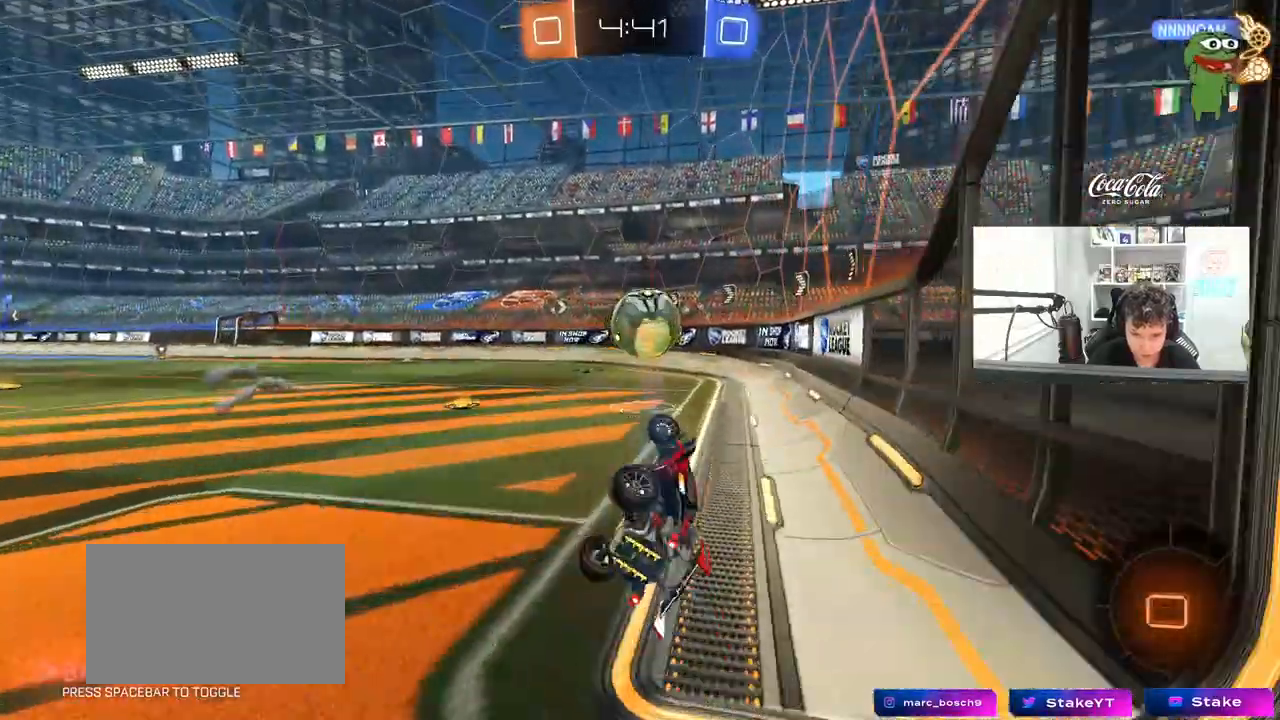
{"keys": ["a", "w"], "mouse": [], "mouse_move": "still", "events": [[167, "a", "up"], [167, "shift", "up"], [250, "w", "up"], [350, "a", "down"], [350, "w", "down"]]}
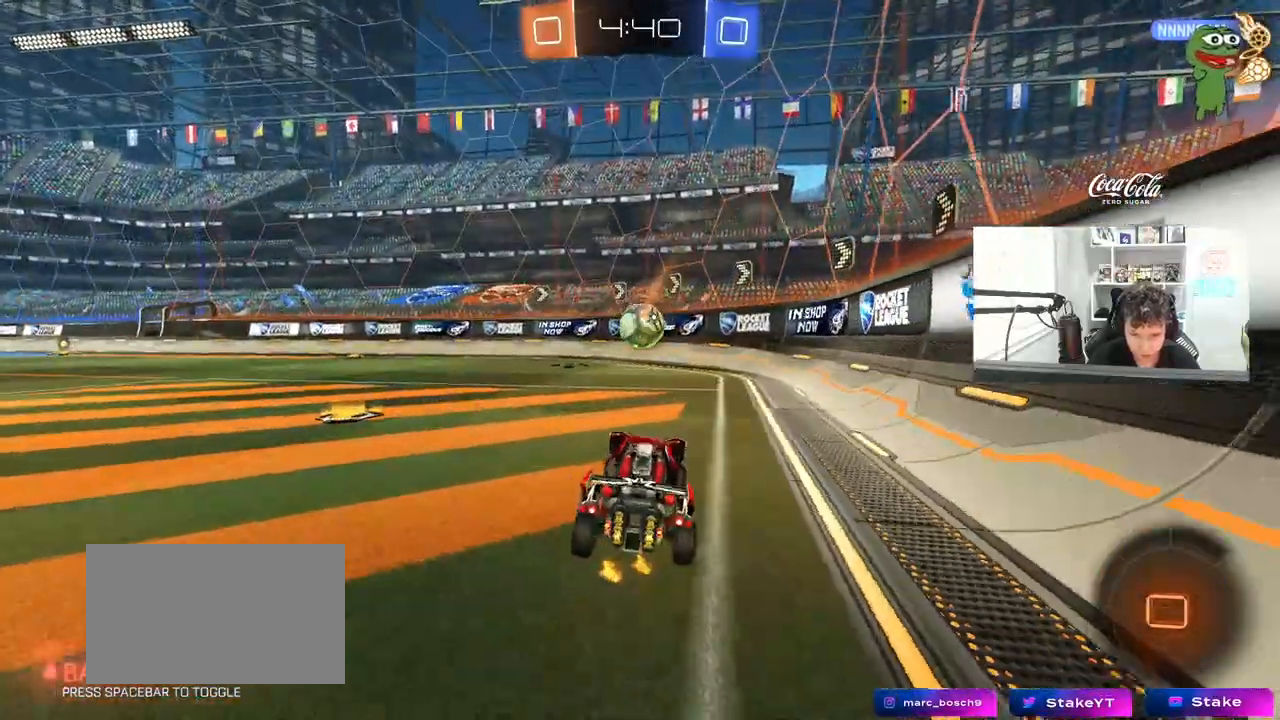
{"keys": ["d", "shift", "w"], "mouse": [], "mouse_move": "up", "events": [[133, "a", "up"], [183, "mouse_right", "down"], [233, "mouse_right", "up"], [317, "mouse_right", "down"], [417, "d", "down"], [417, "shift", "down"], [467, "mouse_right", "up"]]}
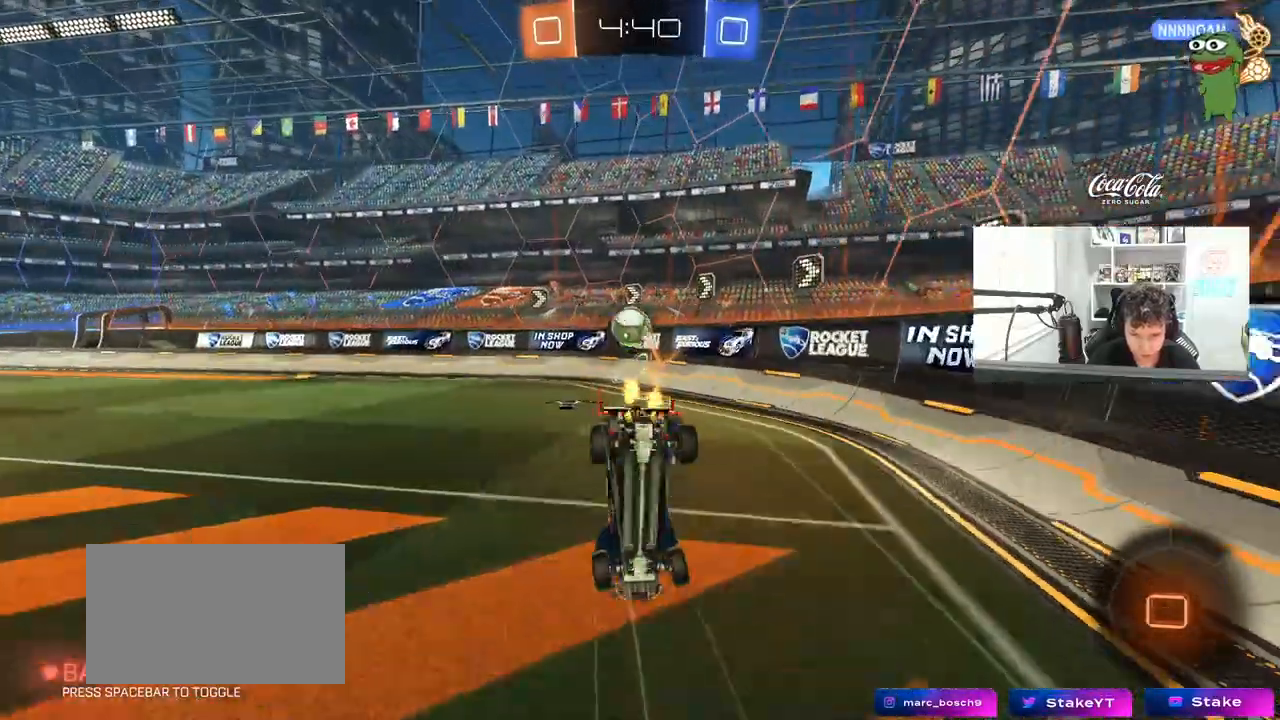
{"keys": ["shift"], "mouse": [], "mouse_move": "still", "events": [[250, "shift", "up"], [250, "w", "up"], [283, "d", "up"], [333, "shift", "down"]]}
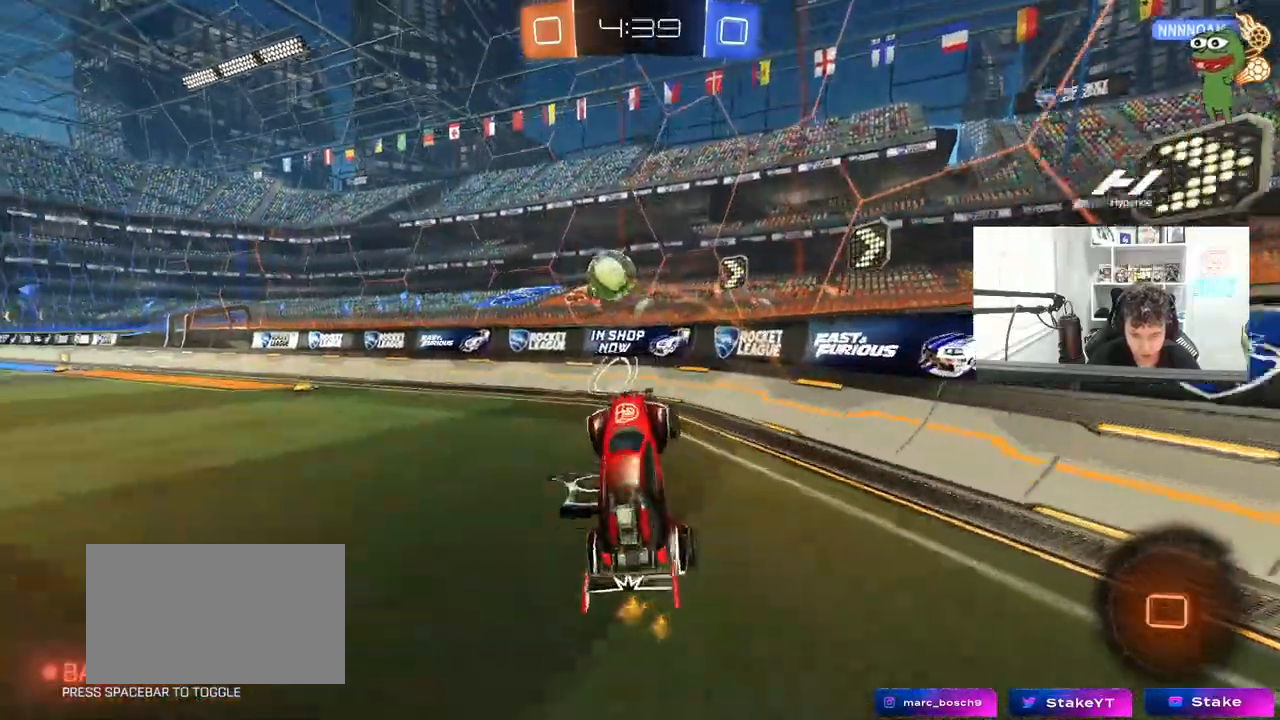
{"keys": ["a", "shift", "w"], "mouse": [], "mouse_move": "still", "events": [[17, "shift", "up"], [67, "a", "down"], [117, "a", "up"], [300, "a", "down"], [300, "w", "down"], [500, "shift", "down"]]}
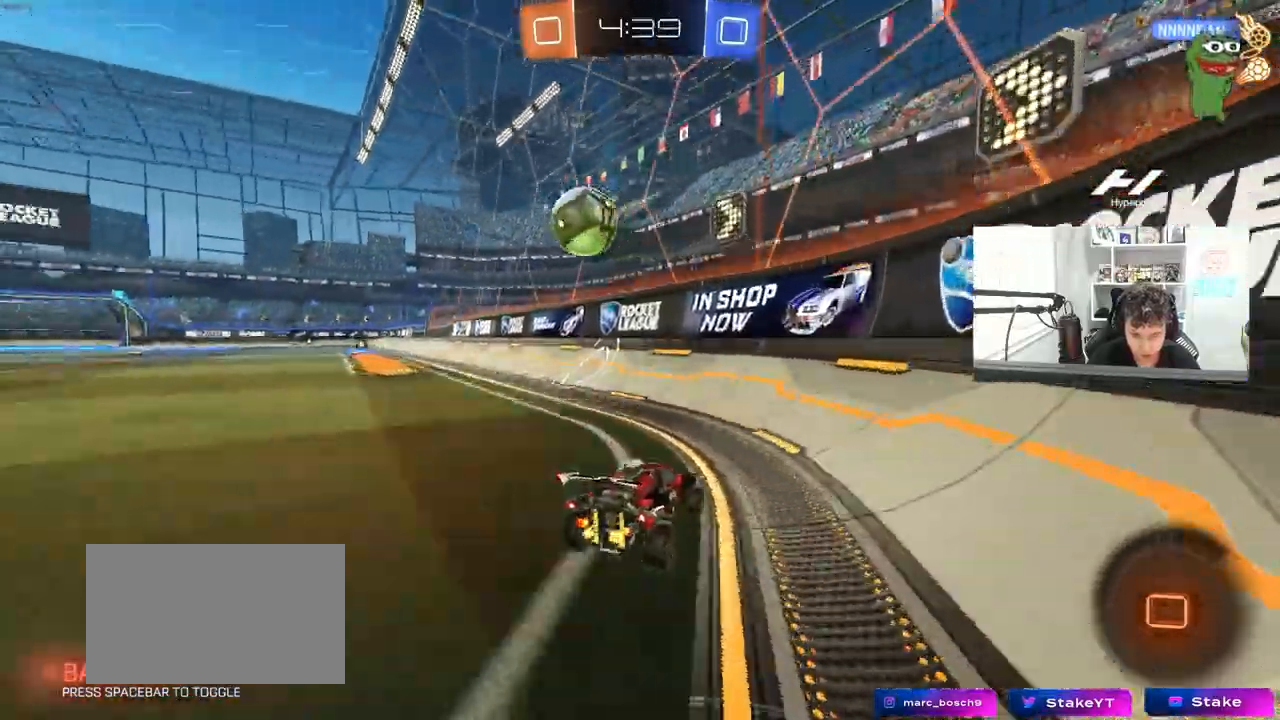
{"keys": ["a", "w"], "mouse": [], "mouse_move": "still", "events": [[83, "shift", "up"]]}
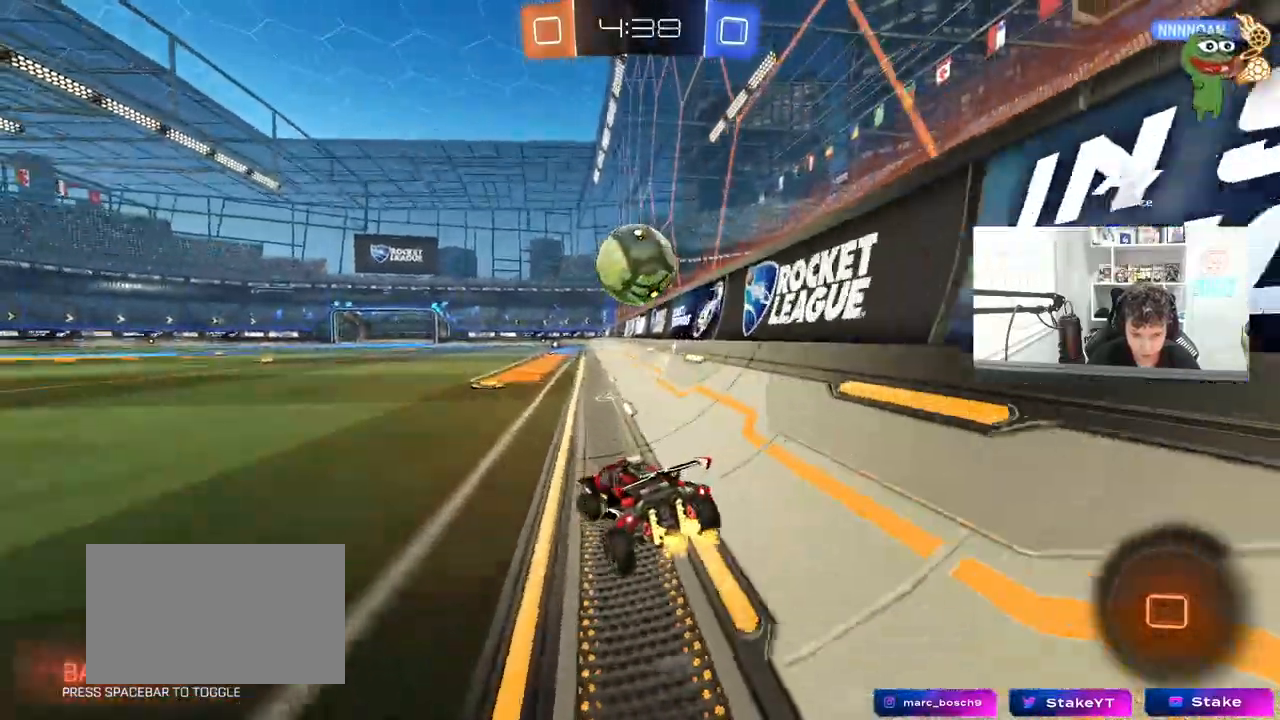
{"keys": ["w"], "mouse": [], "mouse_move": "still", "events": [[50, "a", "up"], [150, "d", "down"], [283, "d", "up"]]}
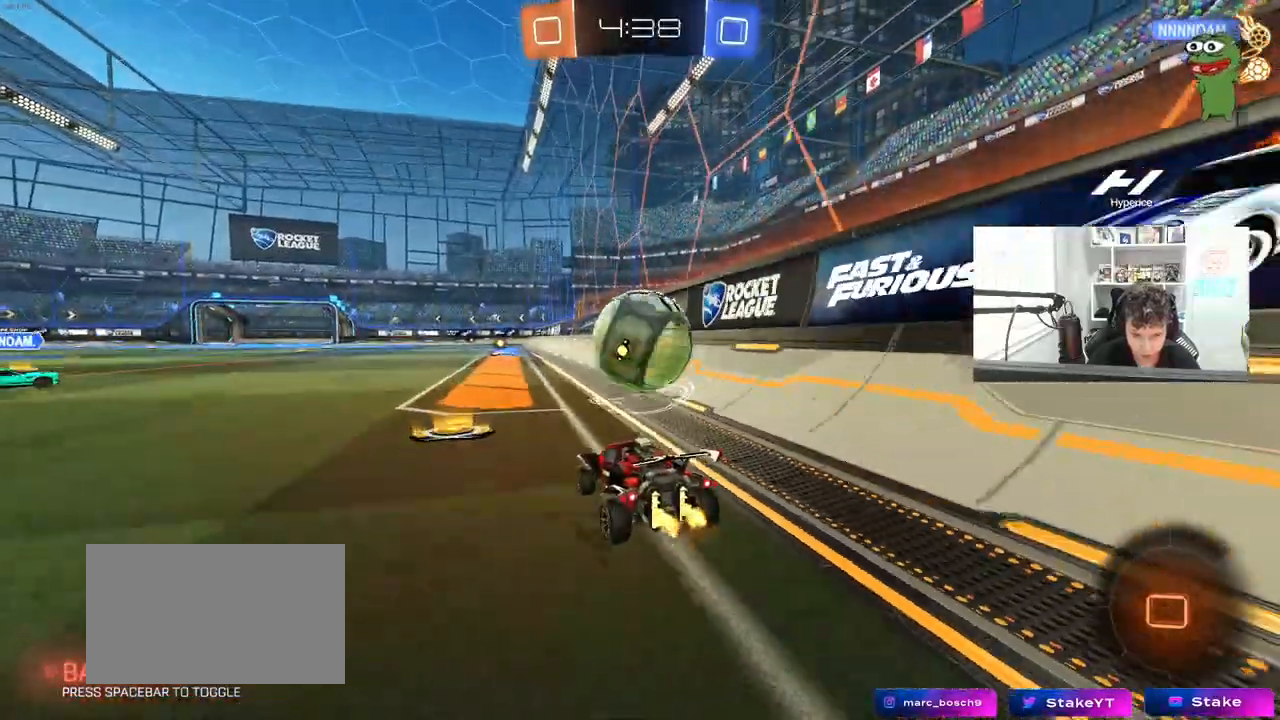
{"keys": ["w"], "mouse": [], "mouse_move": "still", "events": [[300, "d", "down"], [300, "w", "up"], [350, "d", "up"], [483, "w", "down"]]}
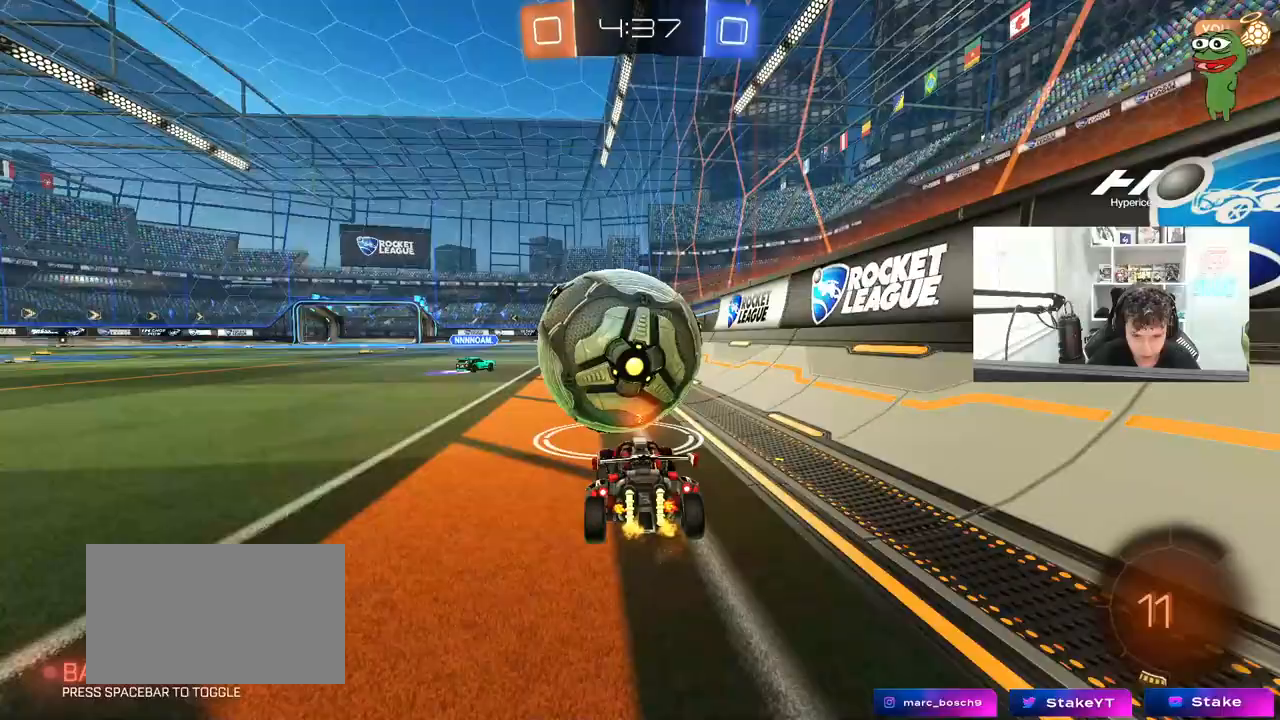
{"keys": ["w"], "mouse": [], "mouse_move": "still", "events": [[33, "mouse_left", "down"], [217, "mouse_left", "up"], [367, "a", "down"], [467, "a", "up"]]}
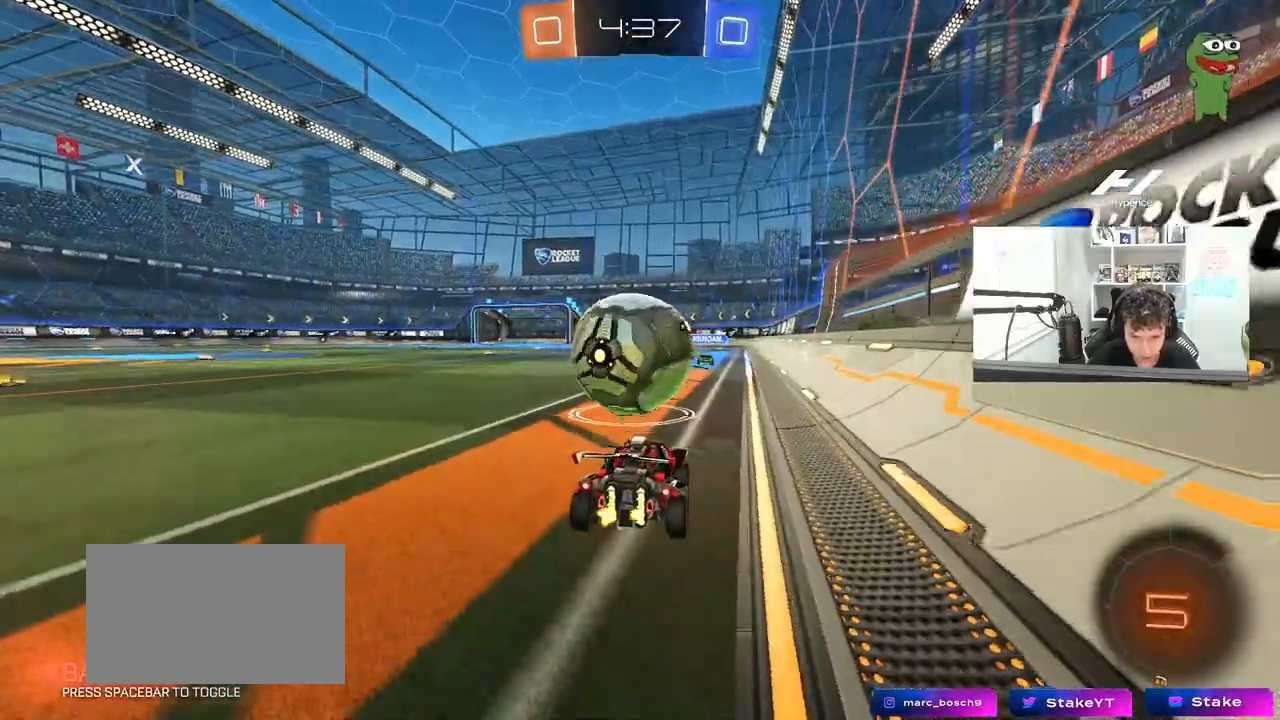
{"keys": ["w"], "mouse": [], "mouse_move": "still", "events": [[333, "d", "down"], [383, "d", "up"]]}
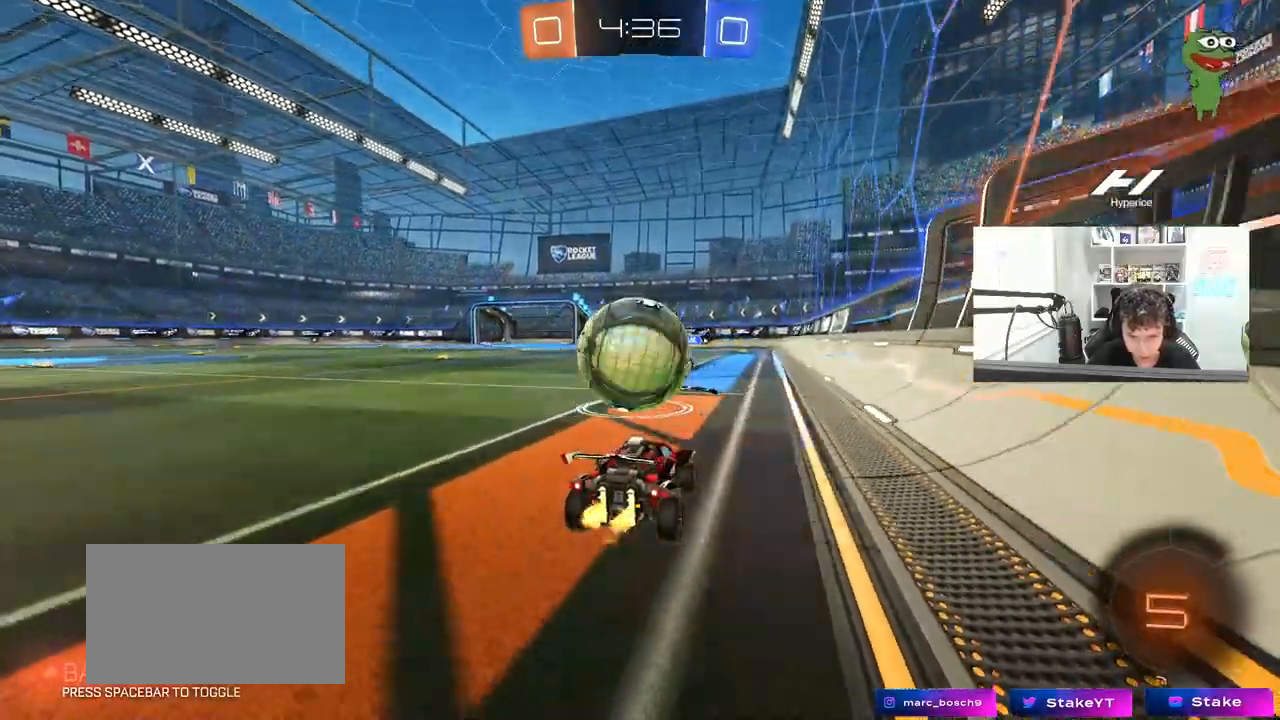
{"keys": ["w"], "mouse": [], "mouse_move": "still", "events": [[217, "a", "down"], [300, "a", "up"]]}
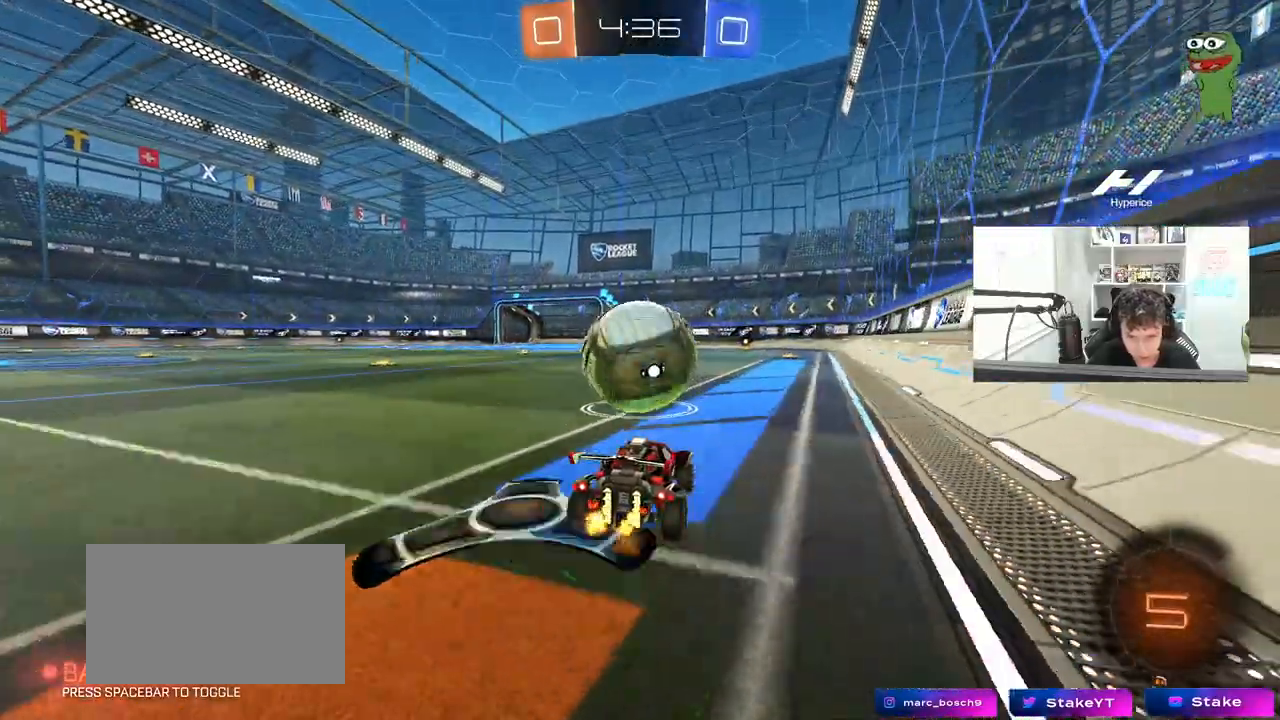
{"keys": ["d", "shift", "w"], "mouse": ["left", "right"], "mouse_move": "still", "events": [[233, "a", "down"], [233, "mouse_left", "down"], [317, "mouse_right", "down"], [367, "a", "up"], [417, "d", "down"], [417, "mouse_right", "up"], [467, "mouse_right", "down"], [467, "shift", "down"]]}
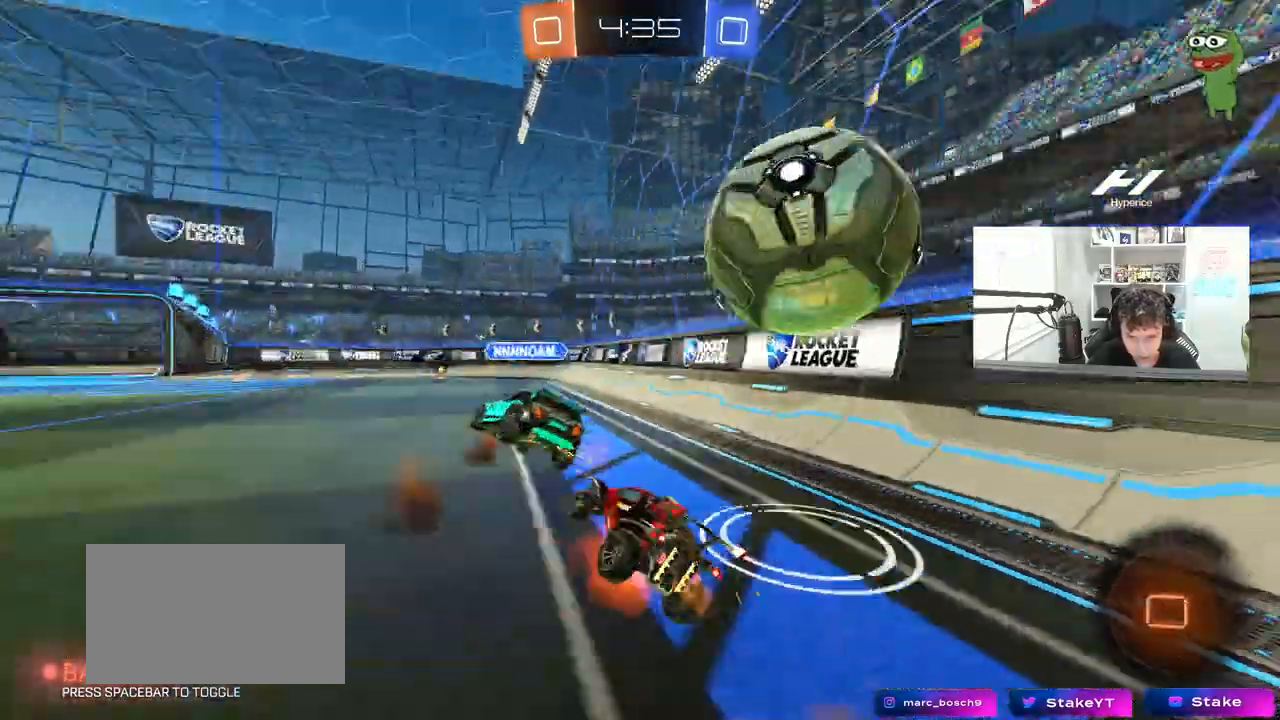
{"keys": ["d", "s", "shift"], "mouse": [], "mouse_move": "still", "events": [[17, "s", "down"], [17, "w", "up"], [83, "mouse_left", "up"], [150, "mouse_right", "up"]]}
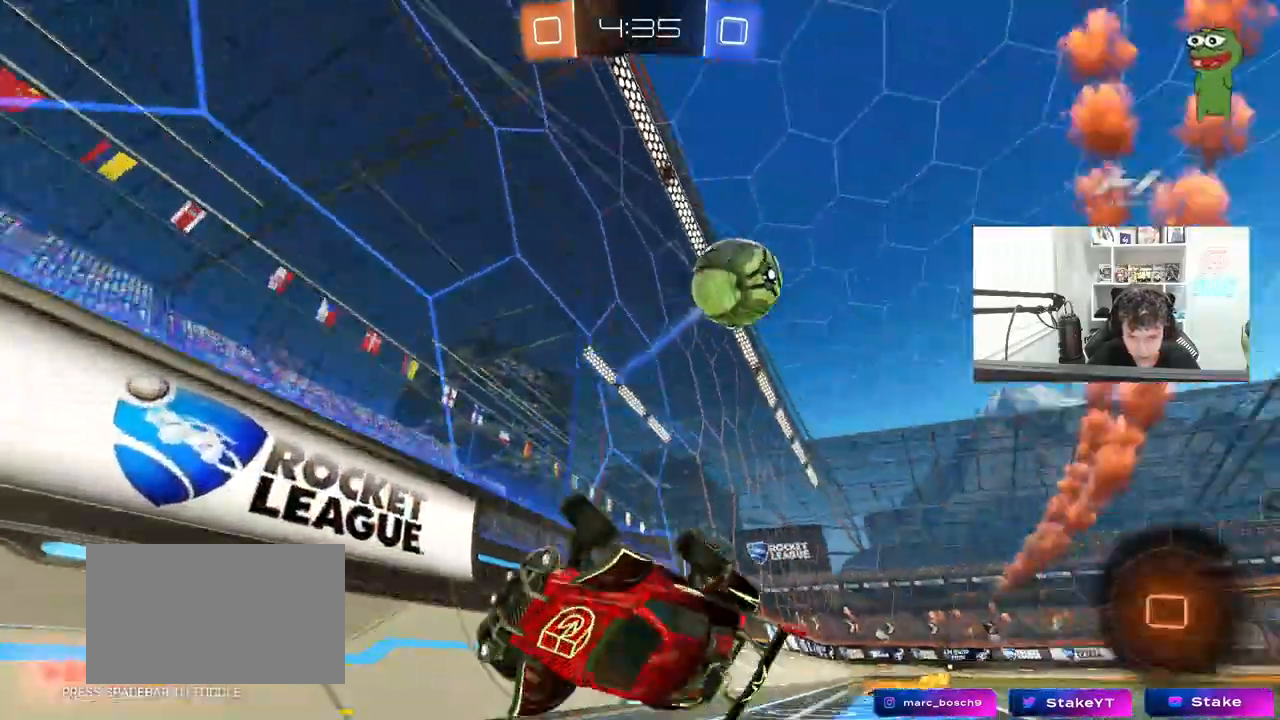
{"keys": ["a", "w"], "mouse": [], "mouse_move": "still", "events": [[17, "a", "down"], [67, "d", "up"], [67, "s", "up"], [67, "shift", "up"], [217, "w", "down"]]}
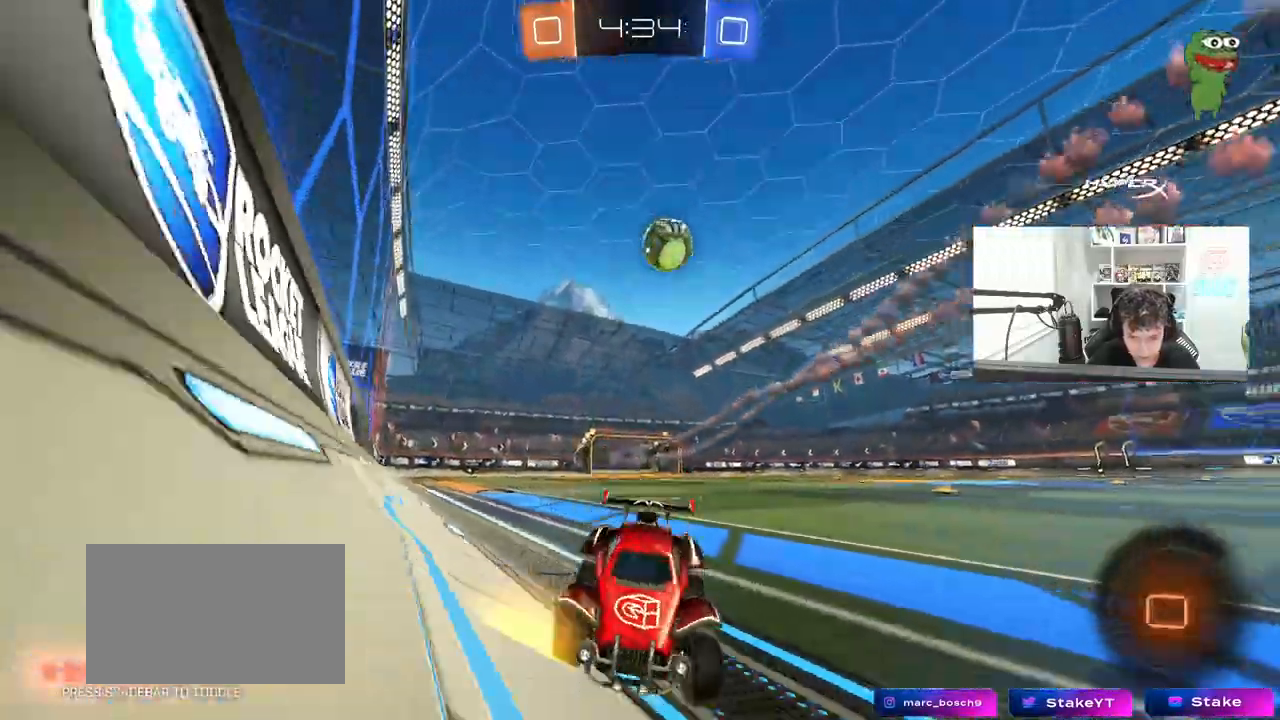
{"keys": ["a", "w"], "mouse": [], "mouse_move": "still", "events": [[33, "shift", "down"], [267, "shift", "up"]]}
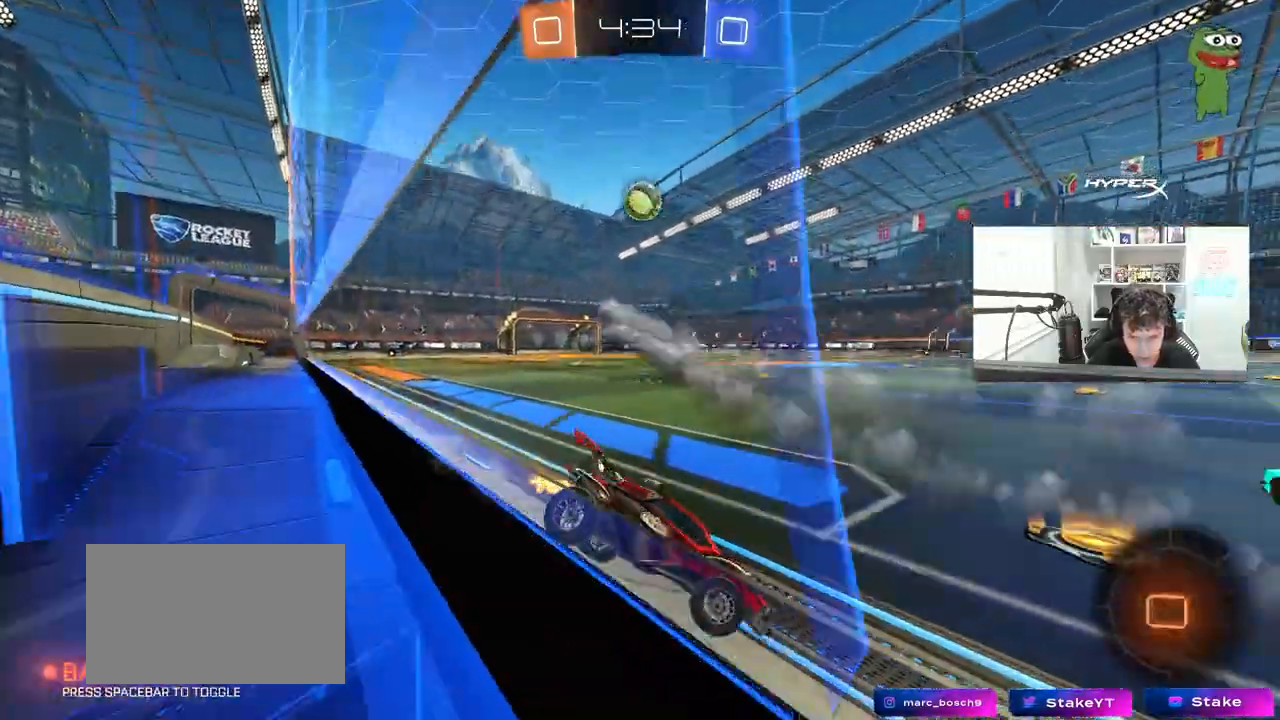
{"keys": ["a", "w"], "mouse": ["left"], "mouse_move": "still", "events": [[283, "mouse_left", "down"]]}
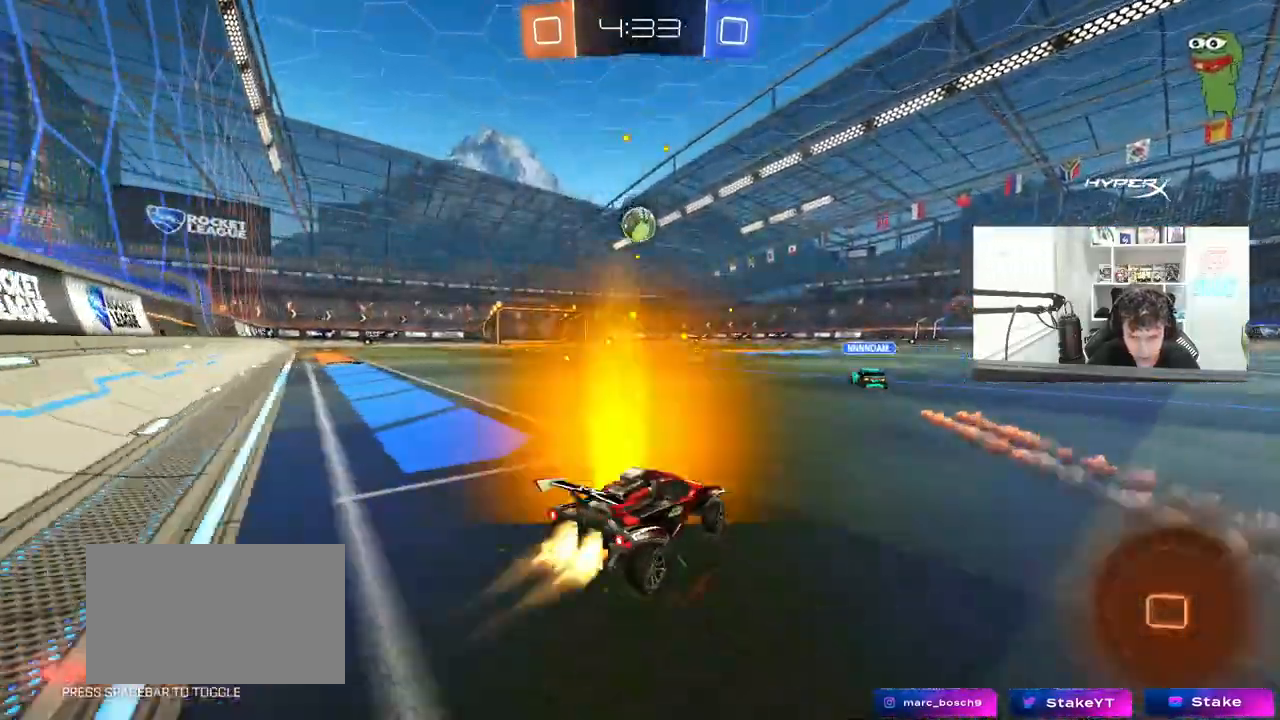
{"keys": ["a", "s", "shift"], "mouse": [], "mouse_move": "still", "events": [[67, "a", "up"], [67, "mouse_right", "down"], [117, "a", "down"], [117, "mouse_right", "up"], [117, "shift", "down"], [167, "mouse_right", "down"], [217, "s", "down"], [217, "w", "up"], [400, "mouse_right", "up"], [483, "mouse_left", "up"]]}
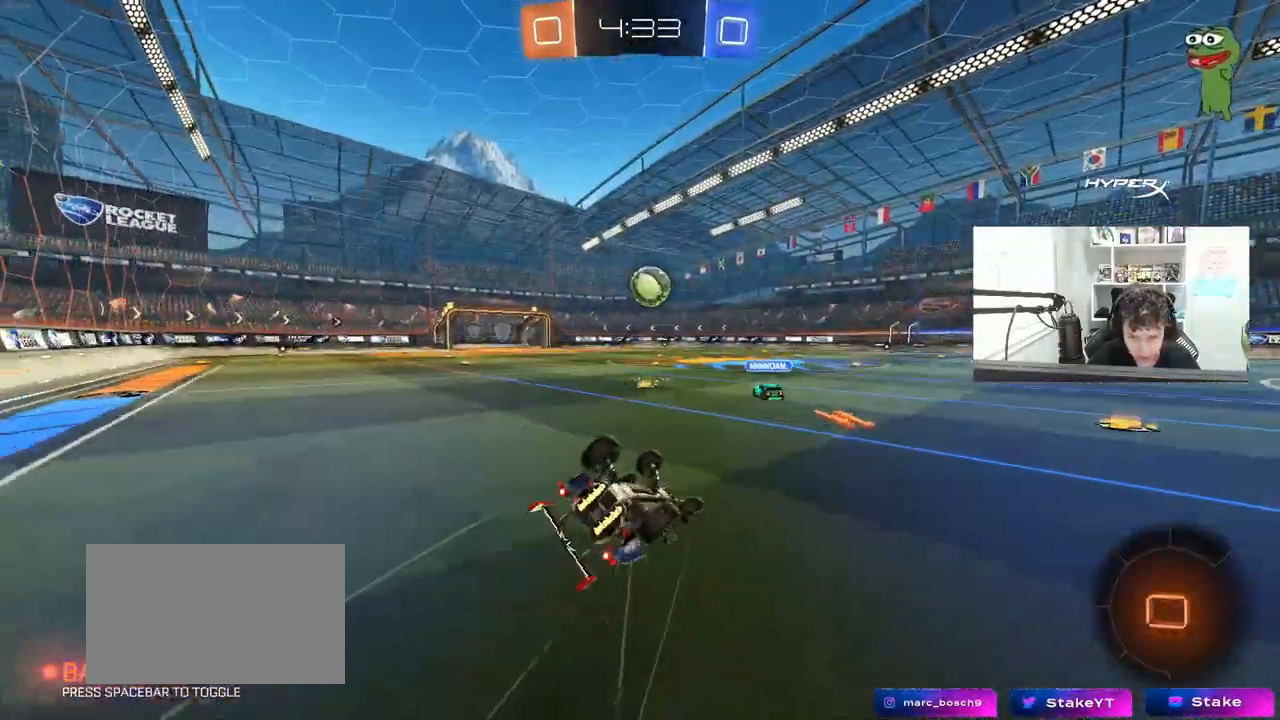
{"keys": [], "mouse": [], "mouse_move": "still", "events": [[133, "s", "up"], [233, "s", "down"], [417, "shift", "up"], [467, "s", "up"], [500, "a", "up"]]}
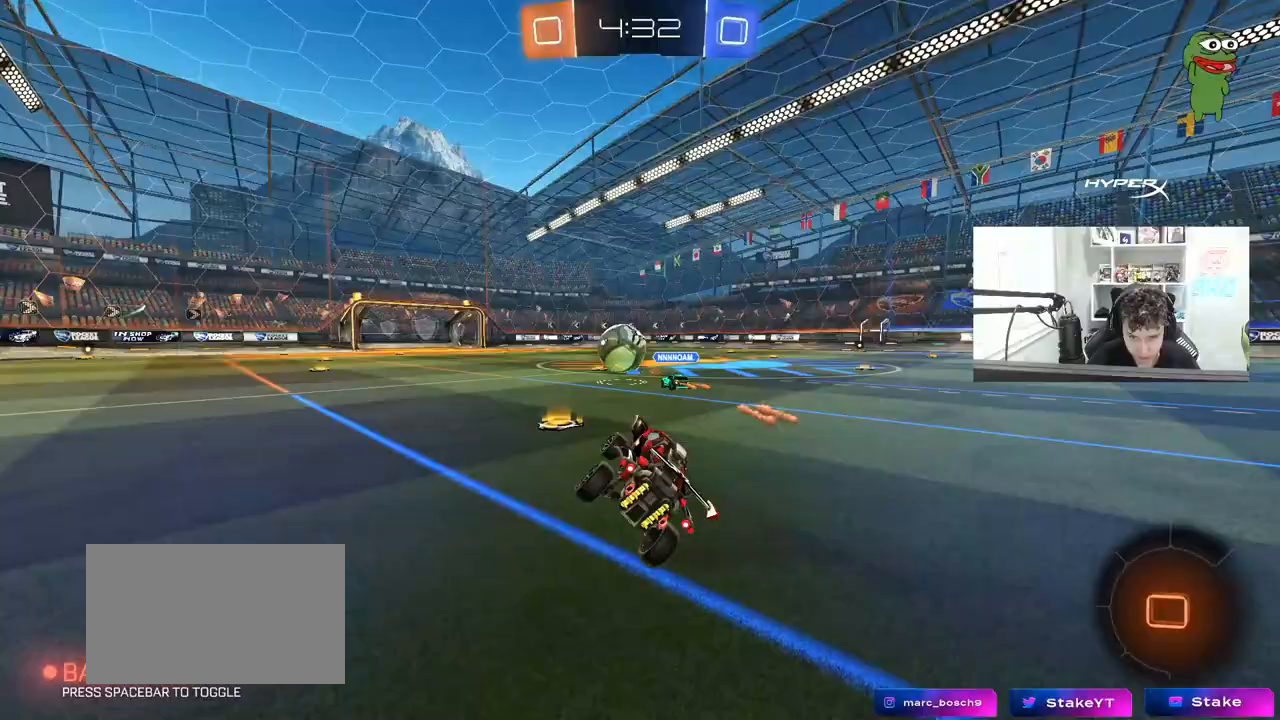
{"keys": ["d", "shift", "w"], "mouse": ["left", "right"], "mouse_move": "still", "events": [[100, "a", "down"], [150, "w", "down"], [333, "mouse_left", "down"], [383, "mouse_right", "down"], [433, "a", "up"], [433, "d", "down"], [483, "shift", "down"]]}
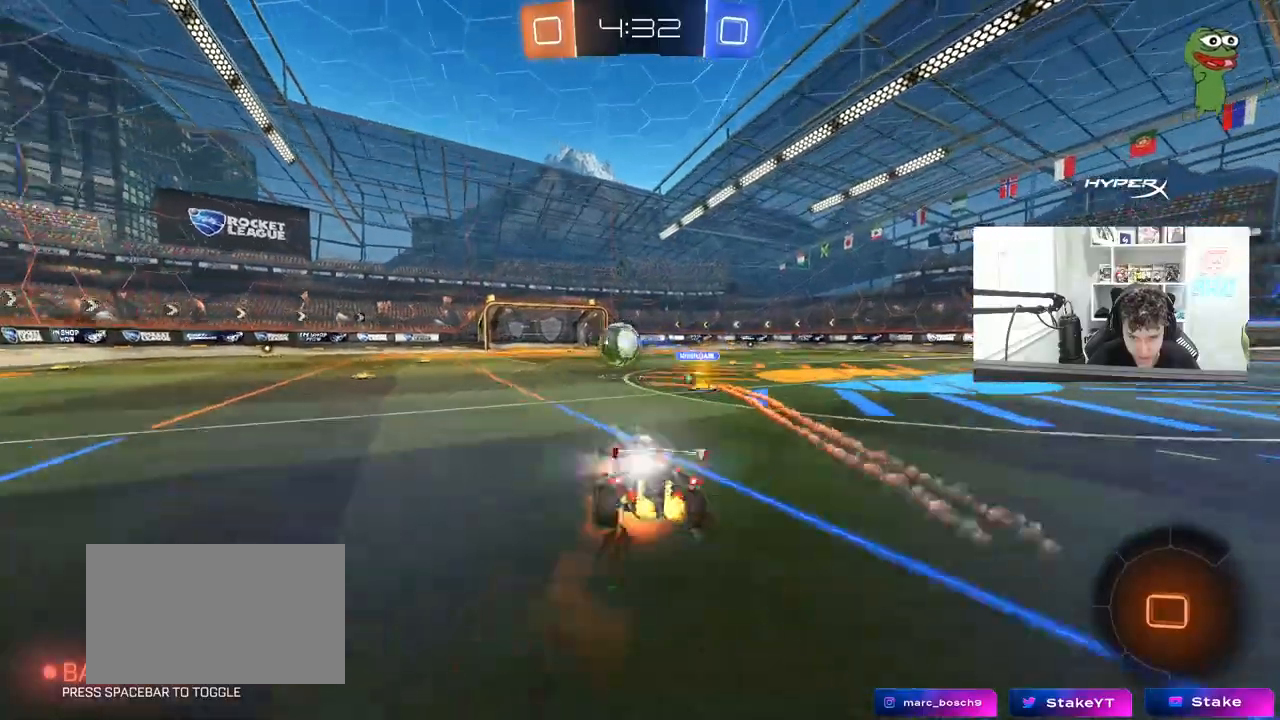
{"keys": ["d", "shift"], "mouse": [], "mouse_move": "still", "events": [[17, "s", "down"], [17, "w", "up"], [217, "mouse_right", "up"], [250, "mouse_left", "up"], [450, "s", "up"]]}